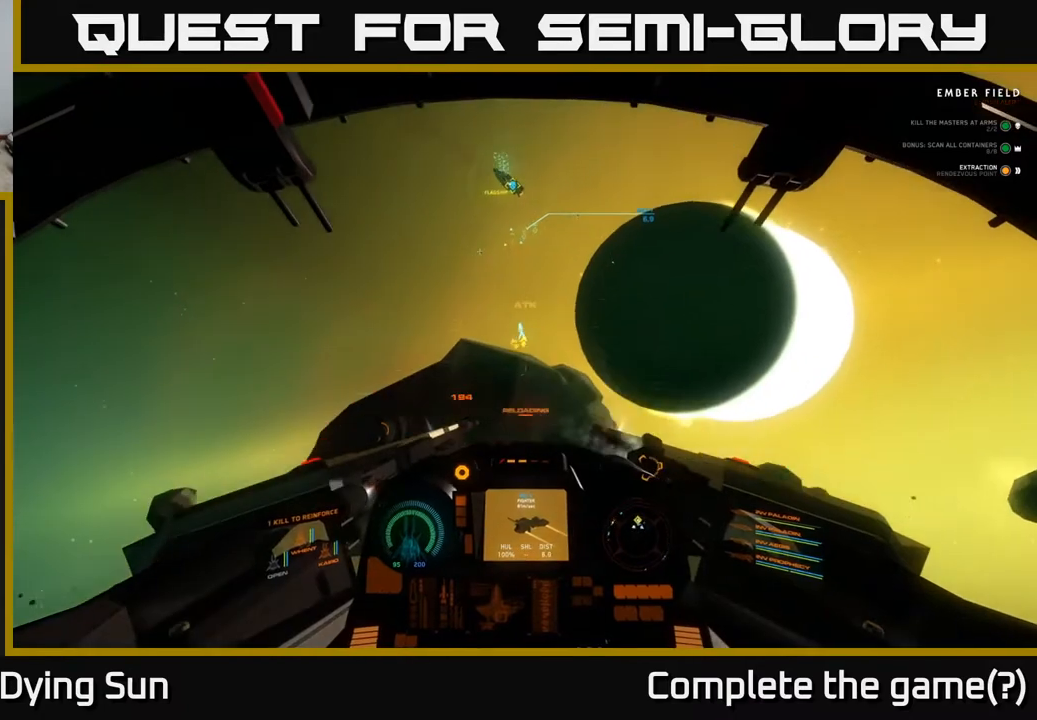
Gameplay with a controller (Xbox layout); each line is a JSON object with the inputs held at the frame after it. "events" lists button and stick changes between this image and that frame as [ms after this image, input, new state], when the widget could be followed in between.
{"buttons": [], "left_stick": "center", "right_stick": "down", "events": [[17, "L2", "down"], [167, "L2", "up"]]}
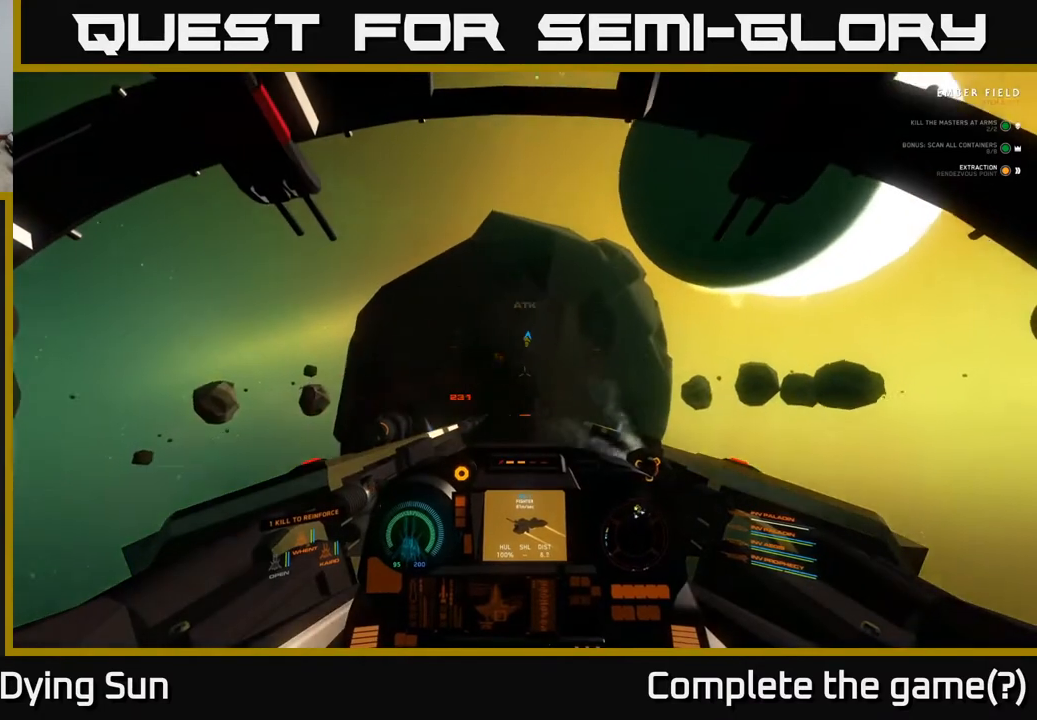
{"buttons": [], "left_stick": "center", "right_stick": "down", "events": [[183, "left_stick", "down-left"], [433, "left_stick", "center"]]}
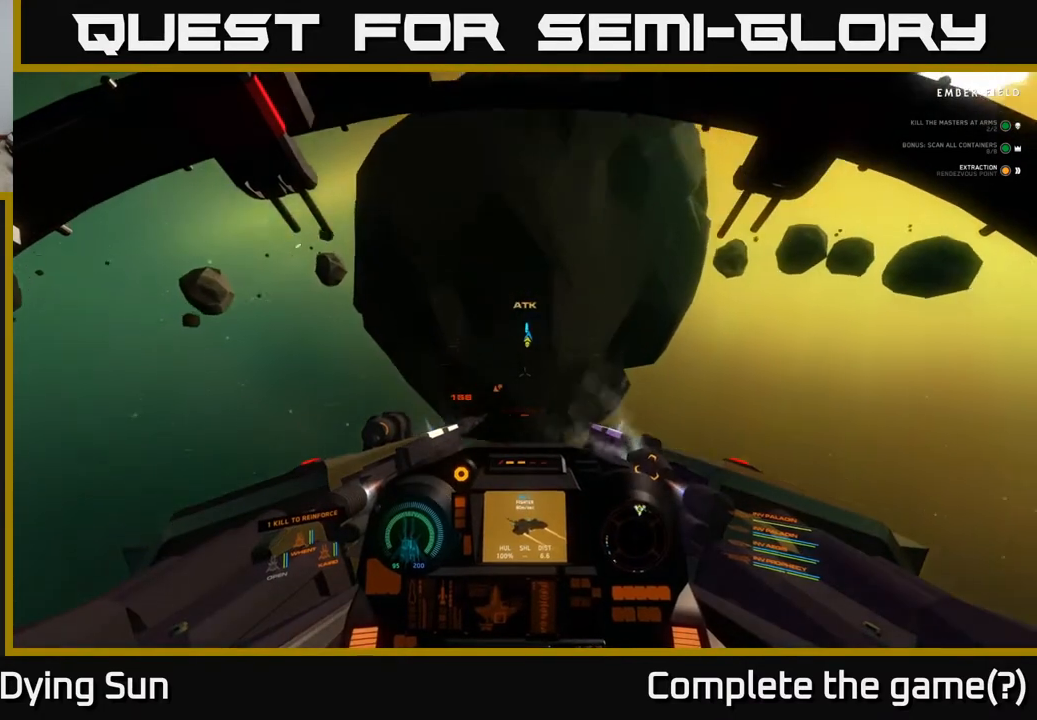
{"buttons": ["L2"], "left_stick": "center", "right_stick": "down", "events": [[83, "L2", "down"], [117, "right_stick", "center"], [367, "right_stick", "down"]]}
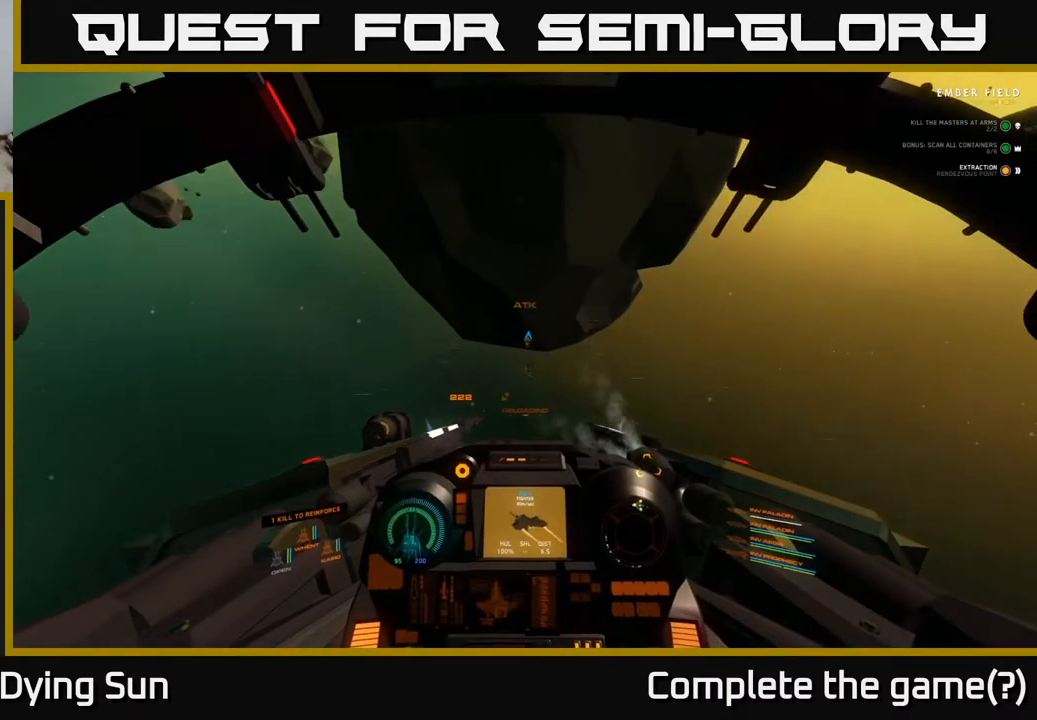
{"buttons": ["L2"], "left_stick": "center", "right_stick": "center", "events": [[167, "right_stick", "center"]]}
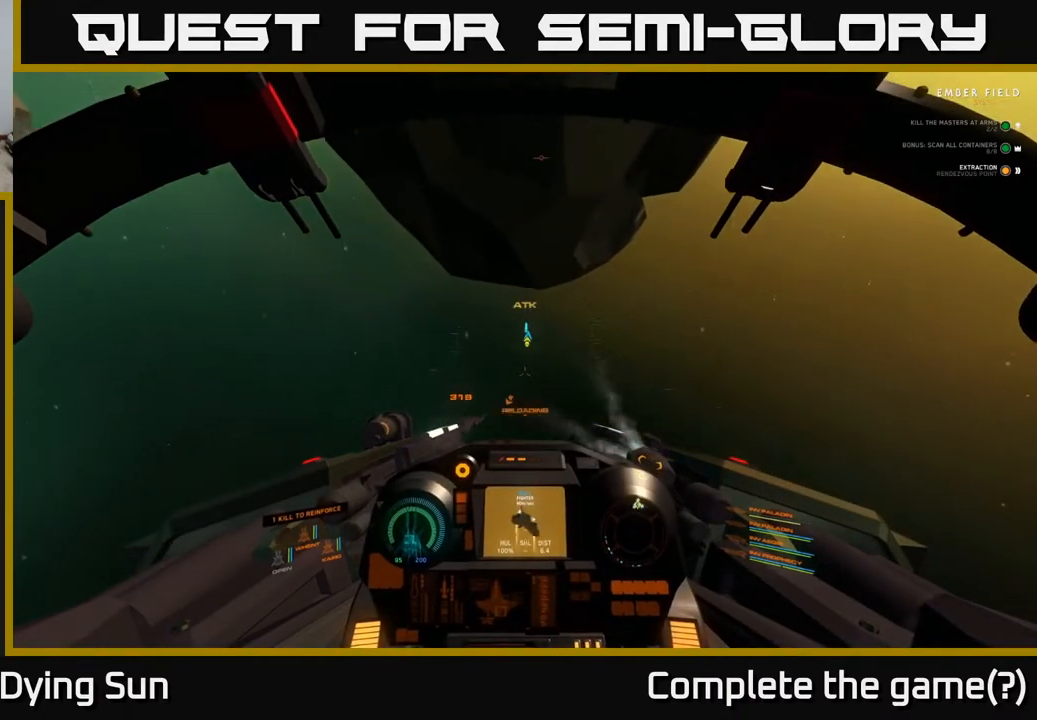
{"buttons": ["L2"], "left_stick": "center", "right_stick": "down", "events": [[300, "right_stick", "down"]]}
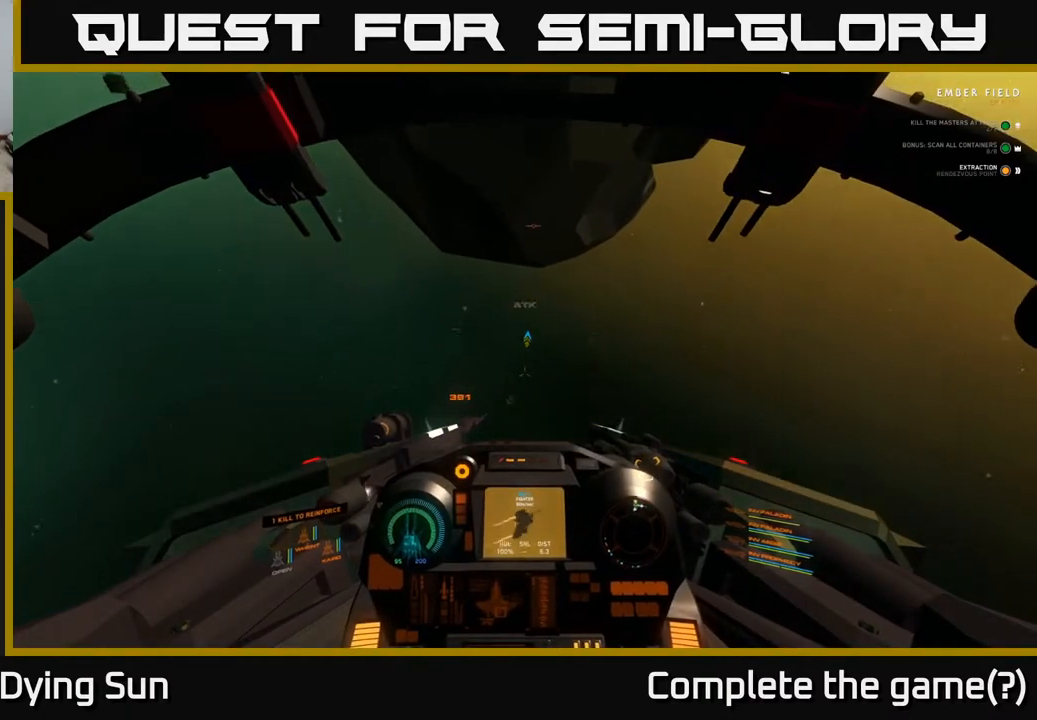
{"buttons": ["L2"], "left_stick": "center", "right_stick": "up", "events": [[133, "right_stick", "center"], [250, "right_stick", "up"]]}
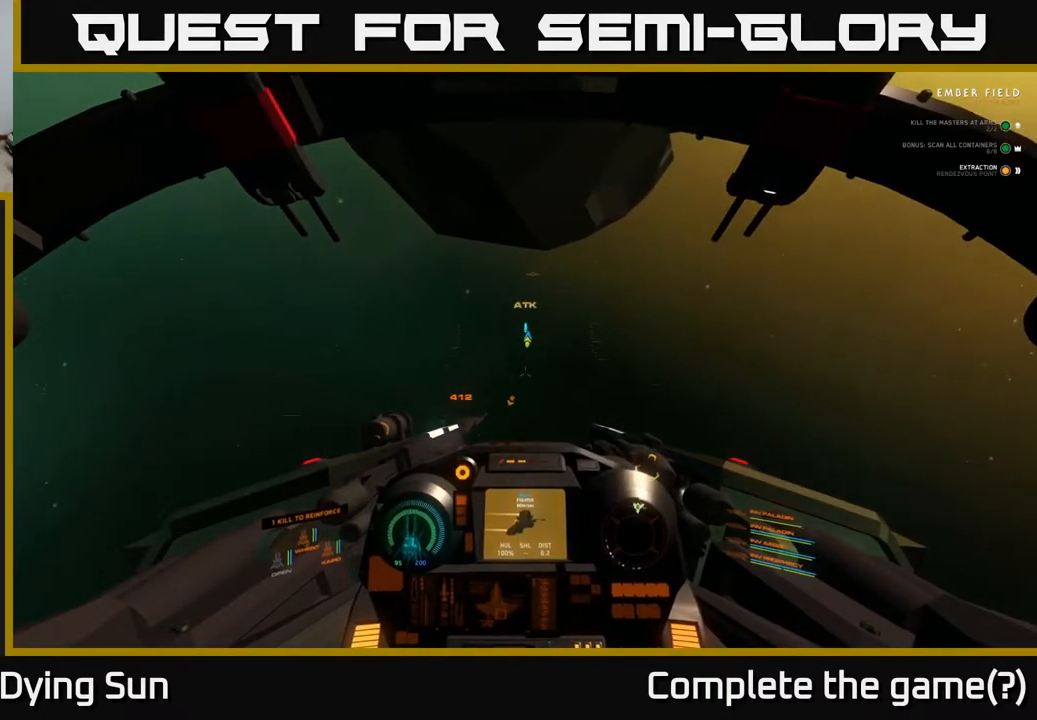
{"buttons": ["L2"], "left_stick": "center", "right_stick": "center", "events": [[300, "right_stick", "center"]]}
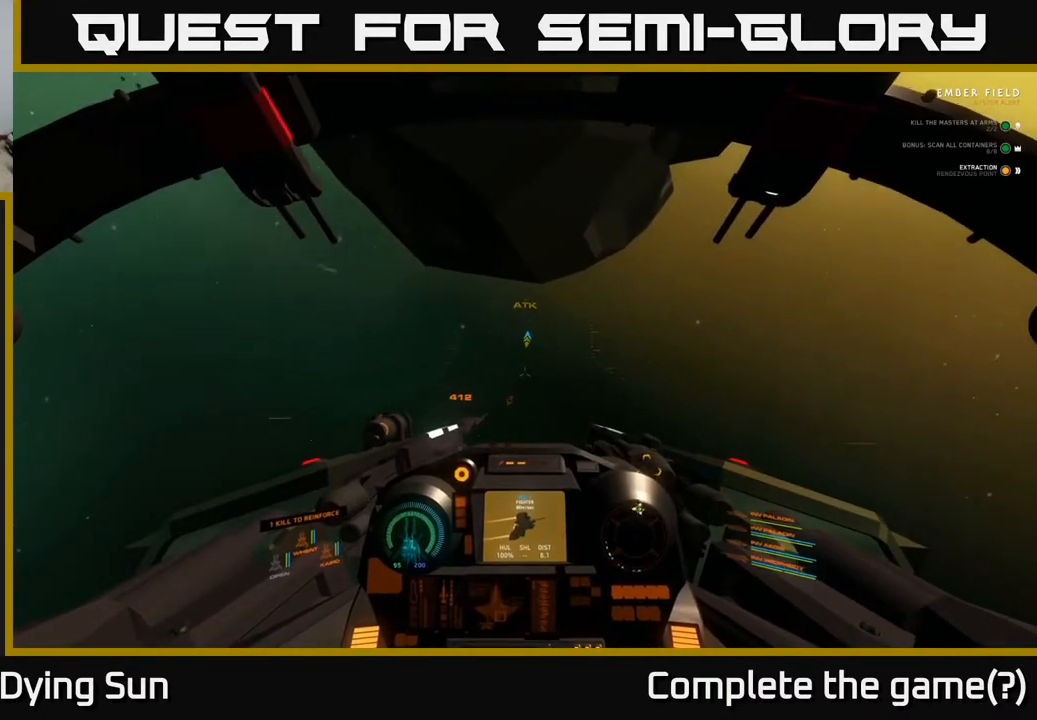
{"buttons": ["L2"], "left_stick": "center", "right_stick": "center", "events": []}
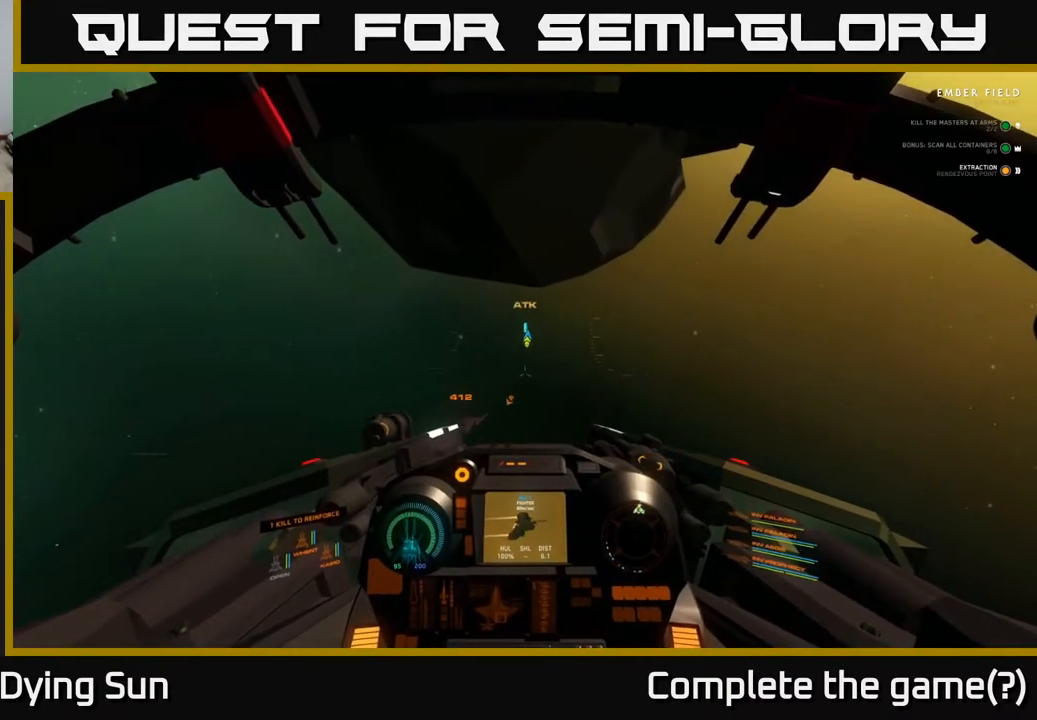
{"buttons": ["L2"], "left_stick": "center", "right_stick": "up", "events": [[183, "right_stick", "up"]]}
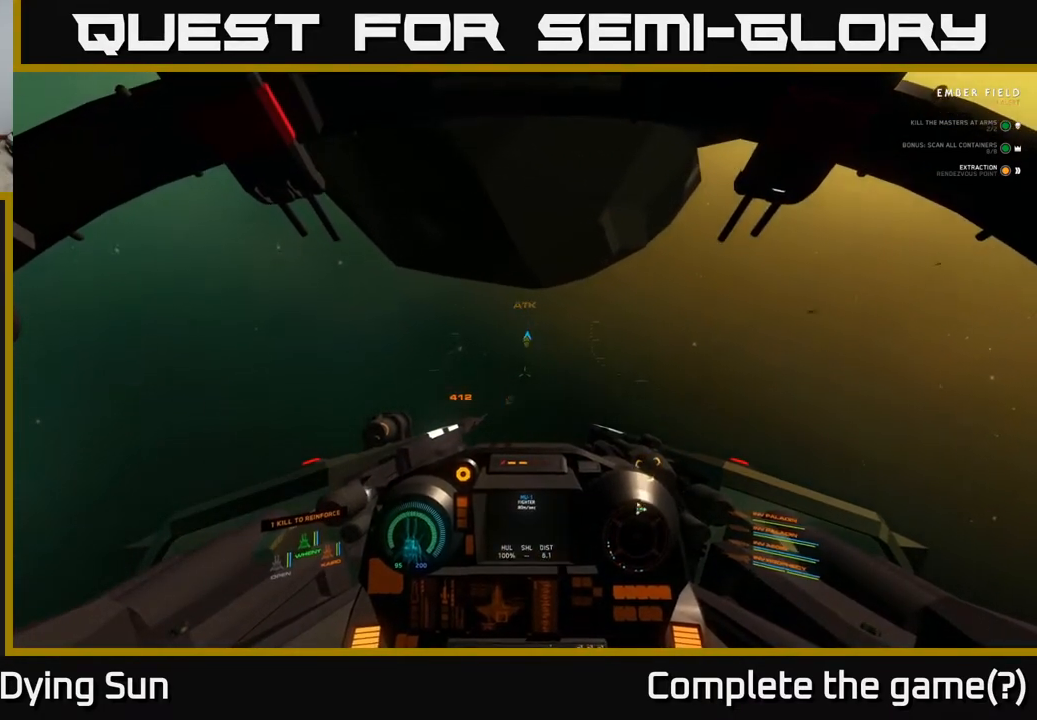
{"buttons": ["L1"], "left_stick": "center", "right_stick": "up", "events": [[150, "L1", "down"], [183, "L2", "up"]]}
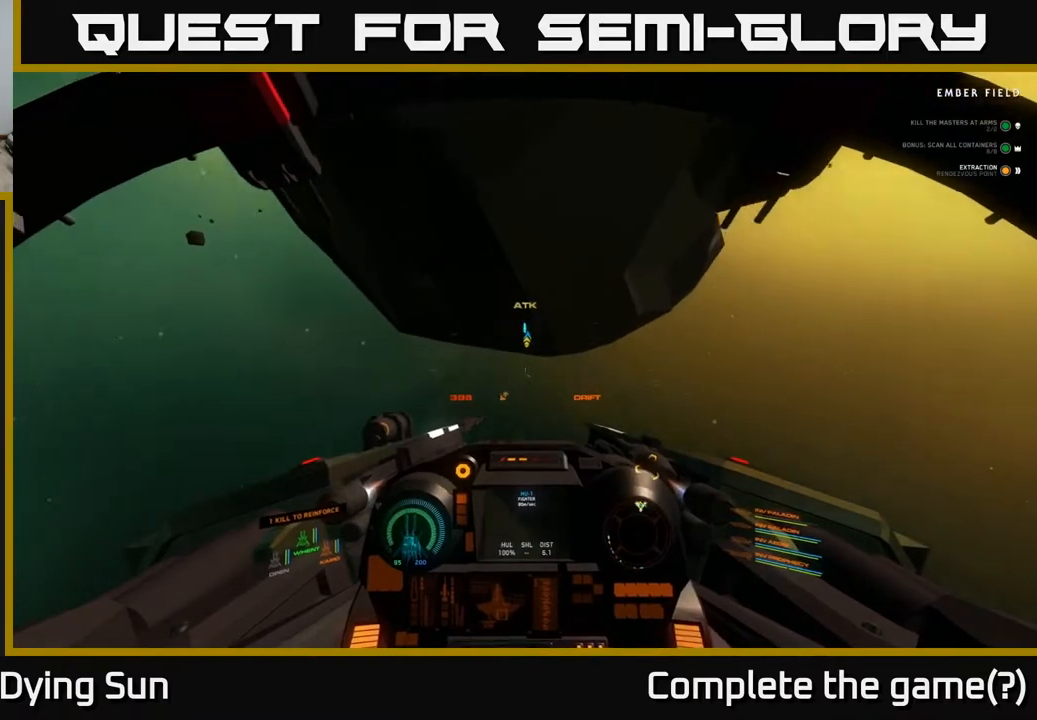
{"buttons": ["L1"], "left_stick": "center", "right_stick": "up", "events": []}
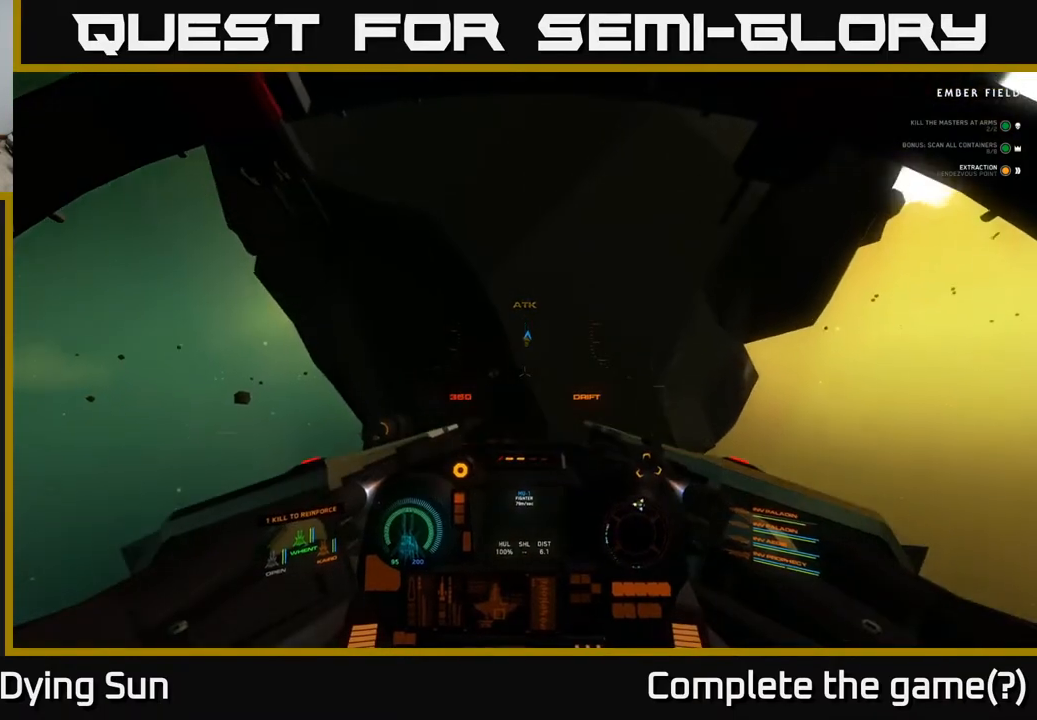
{"buttons": ["L1"], "left_stick": "center", "right_stick": "up", "events": []}
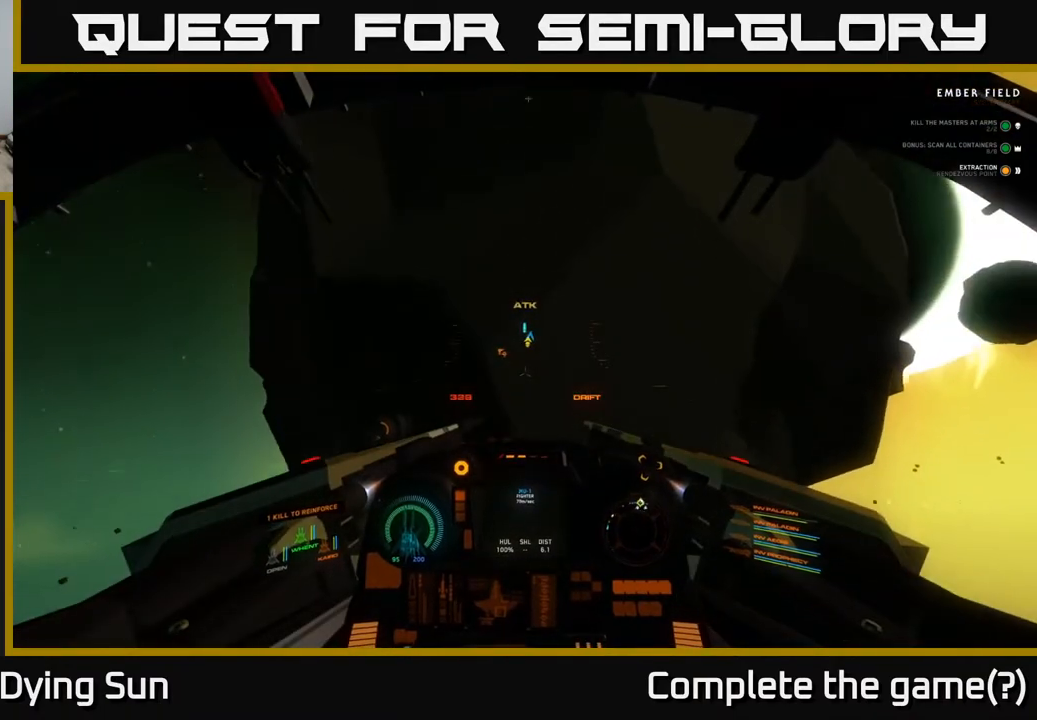
{"buttons": ["L1"], "left_stick": "center", "right_stick": "center", "events": [[400, "right_stick", "center"]]}
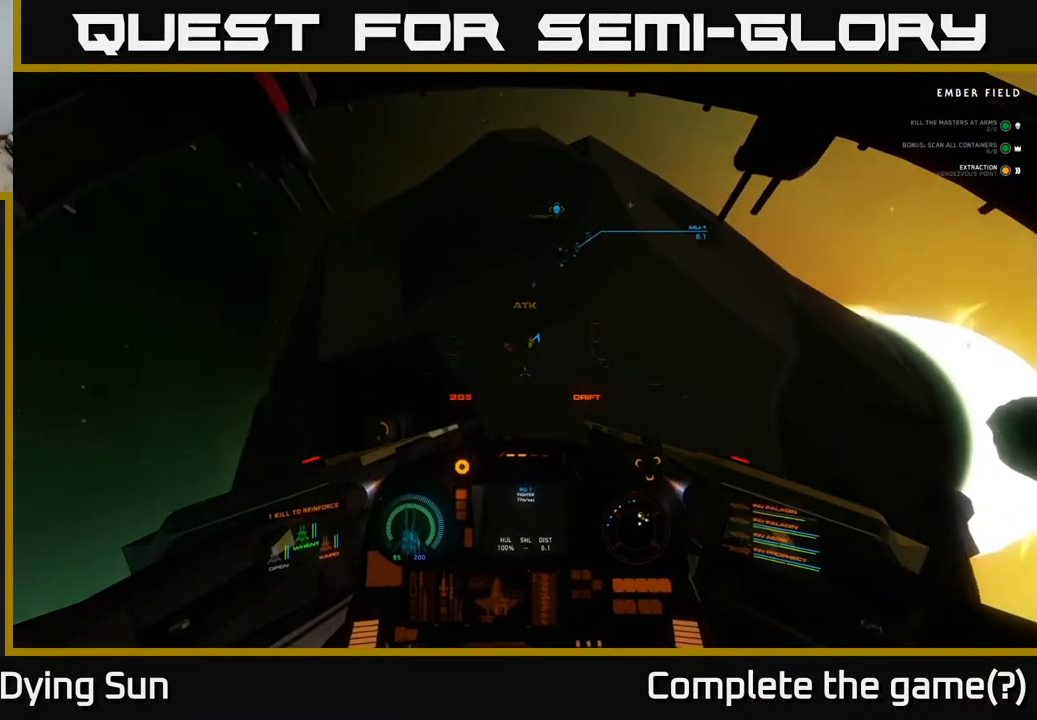
{"buttons": ["L1"], "left_stick": "center", "right_stick": "center", "events": []}
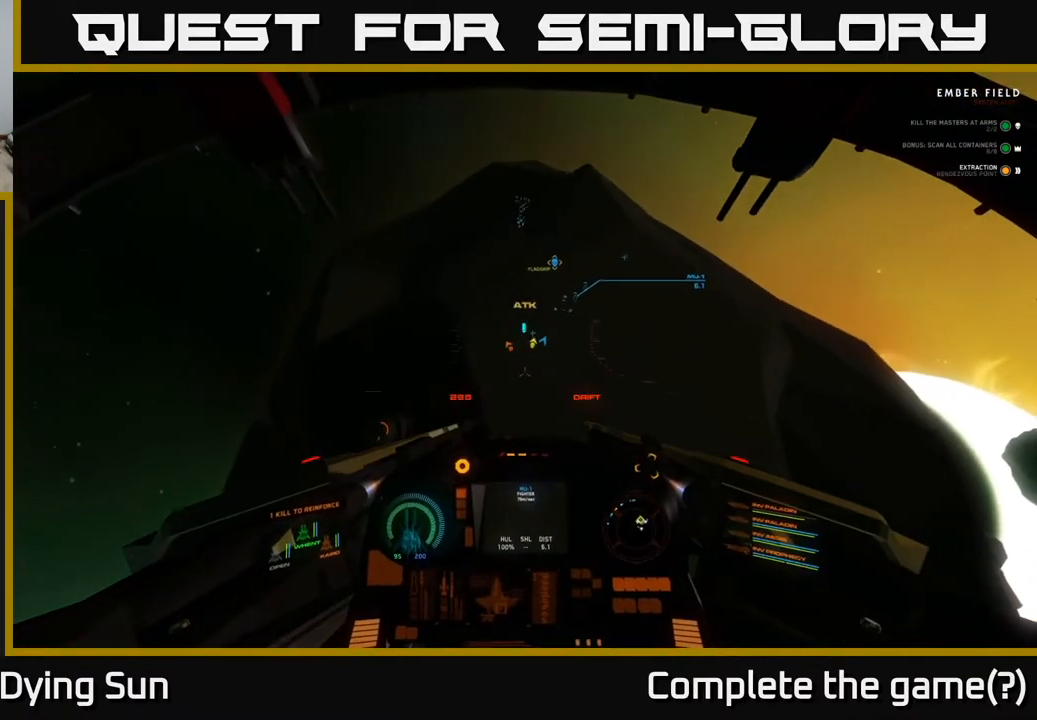
{"buttons": ["L1"], "left_stick": "center", "right_stick": "center", "events": []}
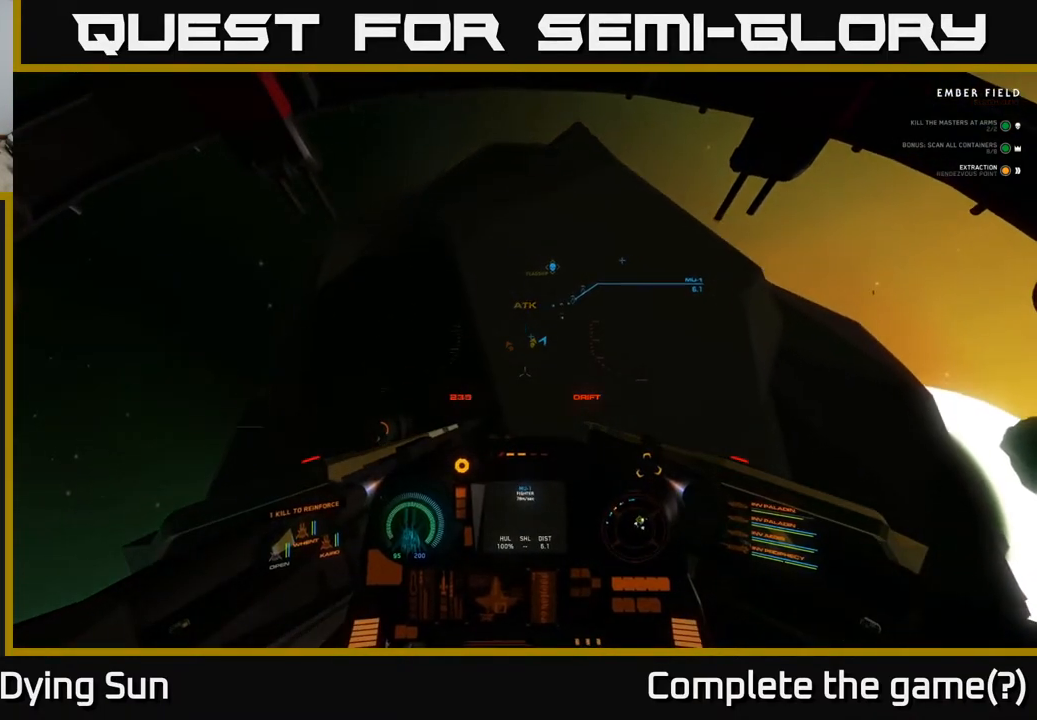
{"buttons": ["L1"], "left_stick": "center", "right_stick": "center", "events": []}
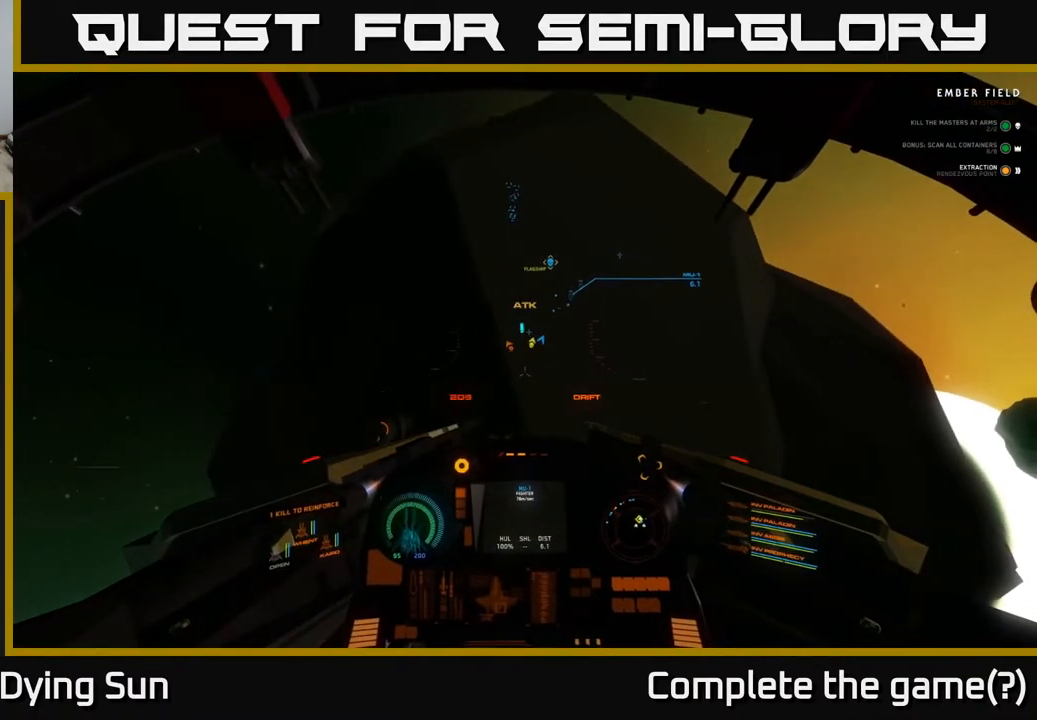
{"buttons": [], "left_stick": "center", "right_stick": "down", "events": [[50, "L1", "up"], [50, "right_stick", "down"]]}
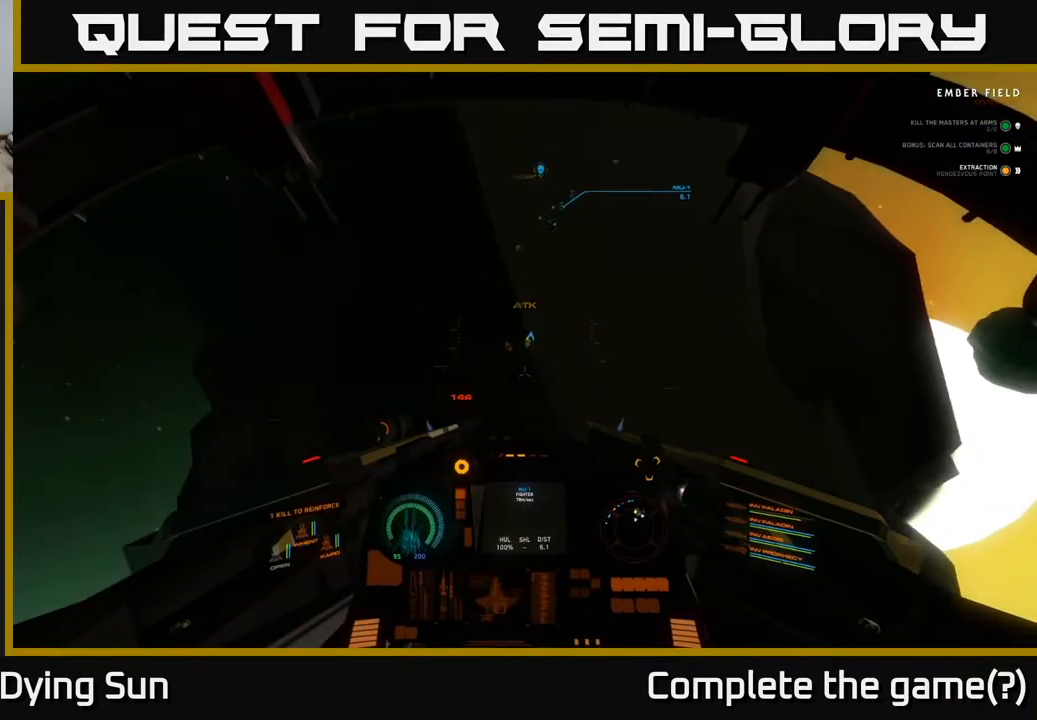
{"buttons": [], "left_stick": "down", "right_stick": "down", "events": [[333, "left_stick", "down"]]}
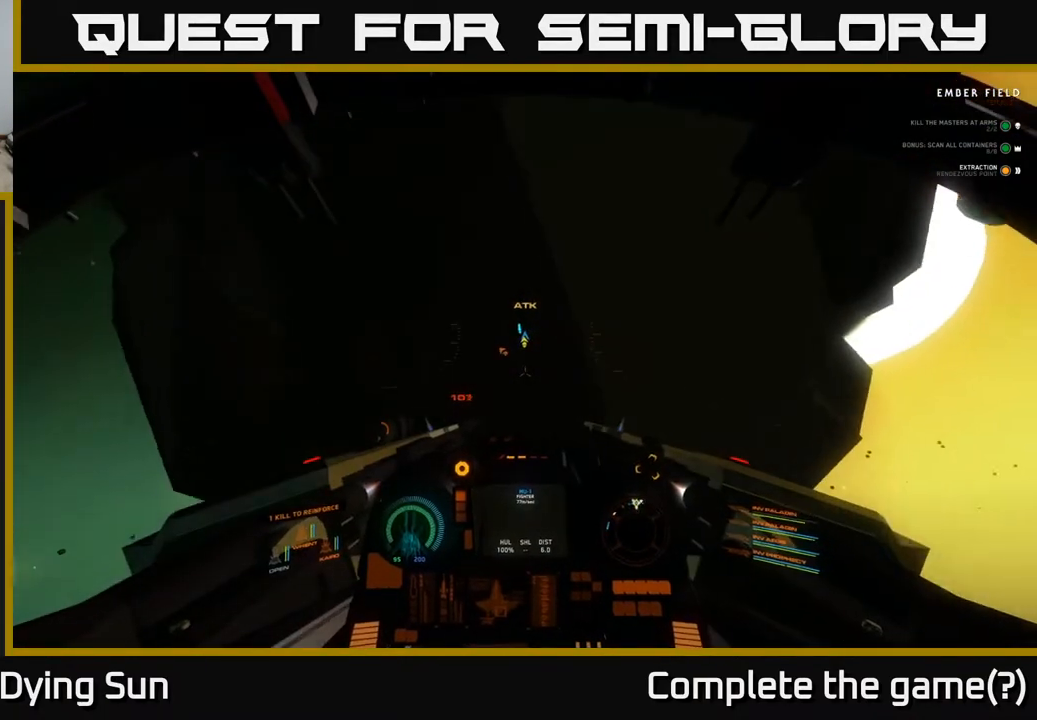
{"buttons": [], "left_stick": "down", "right_stick": "center", "events": [[400, "right_stick", "center"]]}
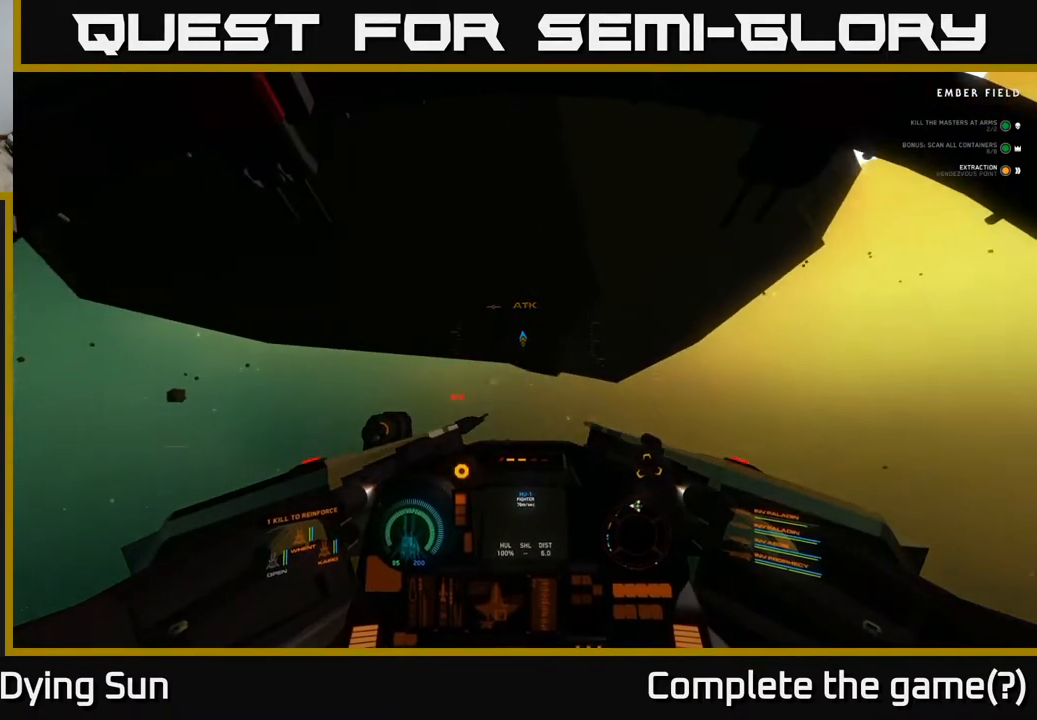
{"buttons": ["L2"], "left_stick": "center", "right_stick": "center", "events": [[150, "left_stick", "center"], [267, "right_stick", "down"], [400, "right_stick", "center"], [483, "L2", "down"]]}
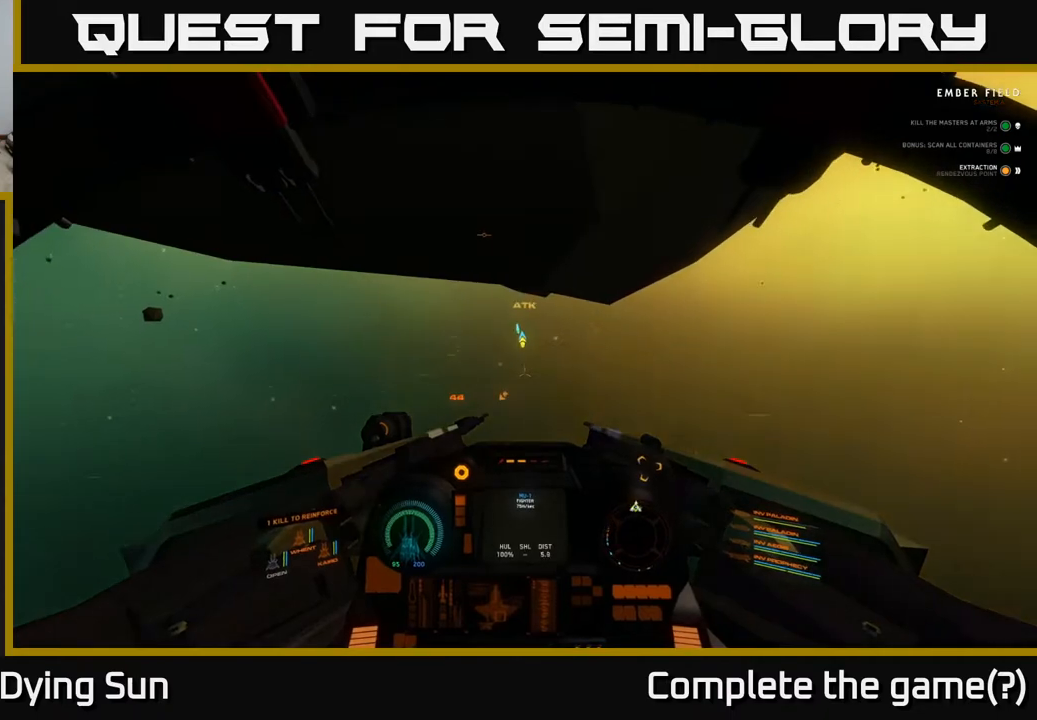
{"buttons": ["L2"], "left_stick": "center", "right_stick": "center", "events": [[200, "L2", "up"], [200, "right_stick", "up-right"], [467, "L2", "down"], [483, "right_stick", "center"]]}
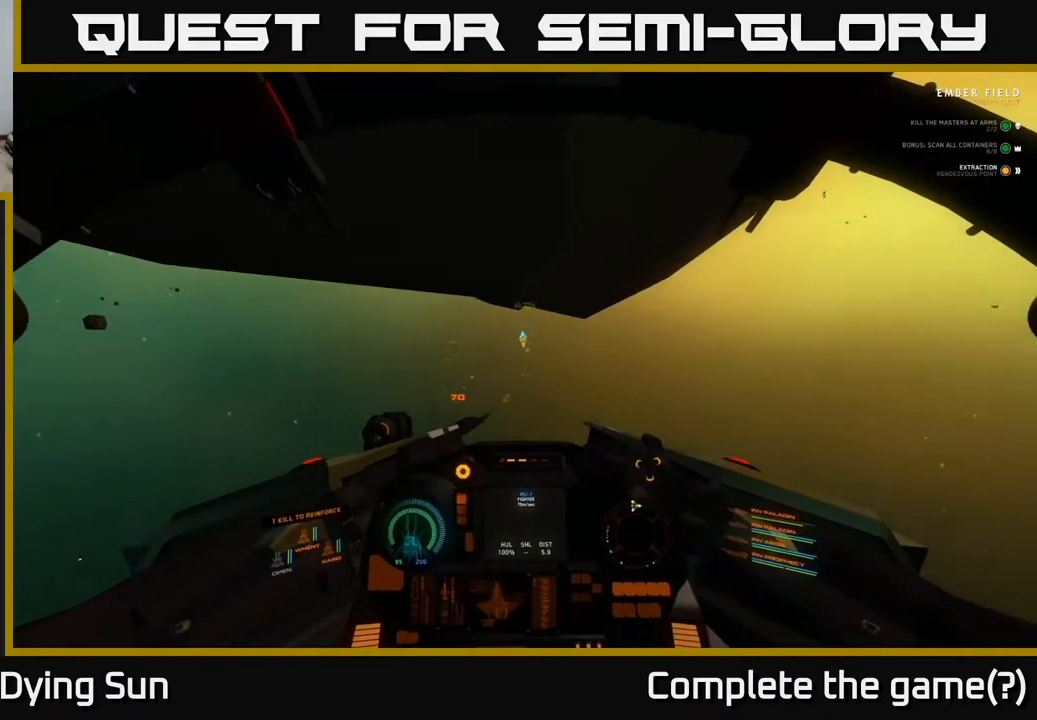
{"buttons": [], "left_stick": "center", "right_stick": "up", "events": [[117, "L2", "up"], [167, "right_stick", "down-left"], [333, "L2", "down"], [350, "right_stick", "center"], [467, "L2", "up"], [500, "right_stick", "up"]]}
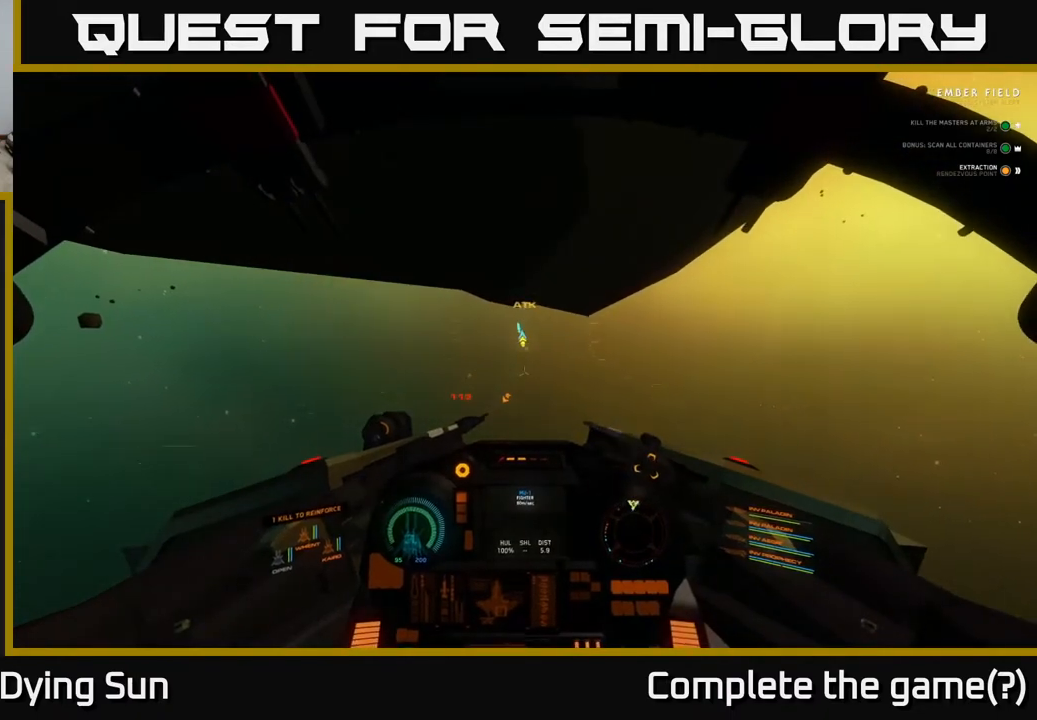
{"buttons": [], "left_stick": "center", "right_stick": "center", "events": [[217, "right_stick", "center"], [367, "L2", "down"], [483, "L2", "up"]]}
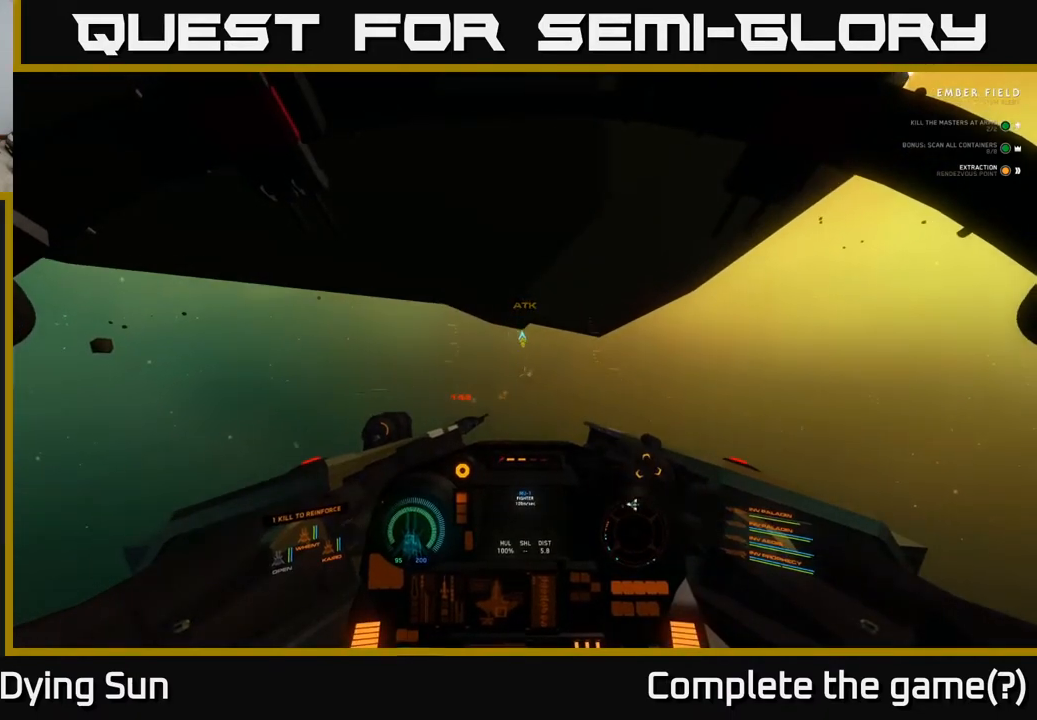
{"buttons": [], "left_stick": "center", "right_stick": "down", "events": [[317, "right_stick", "down"]]}
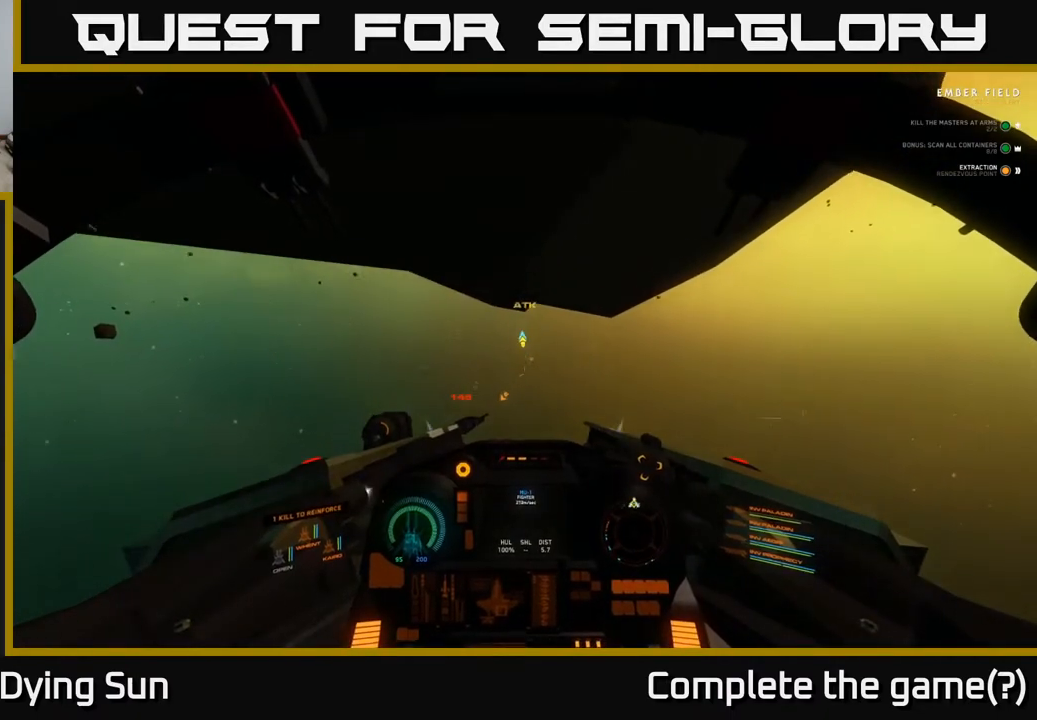
{"buttons": ["L2"], "left_stick": "center", "right_stick": "up", "events": [[83, "right_stick", "center"], [233, "L2", "down"], [317, "right_stick", "up"]]}
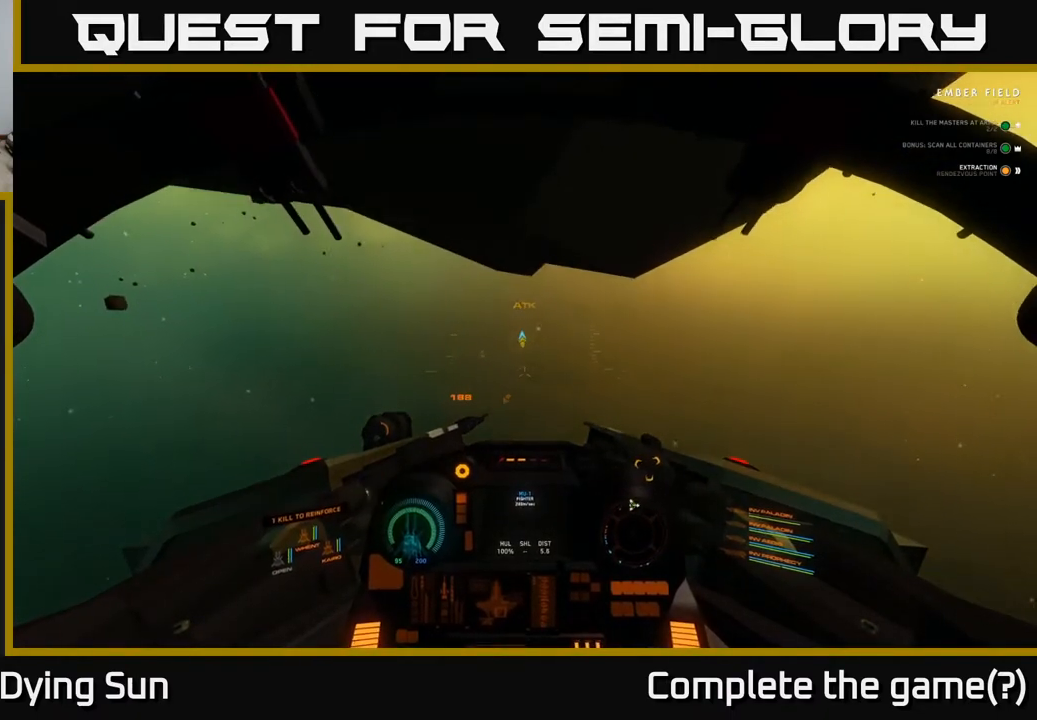
{"buttons": ["L2"], "left_stick": "center", "right_stick": "center", "events": [[50, "right_stick", "center"], [183, "right_stick", "up"], [317, "right_stick", "center"]]}
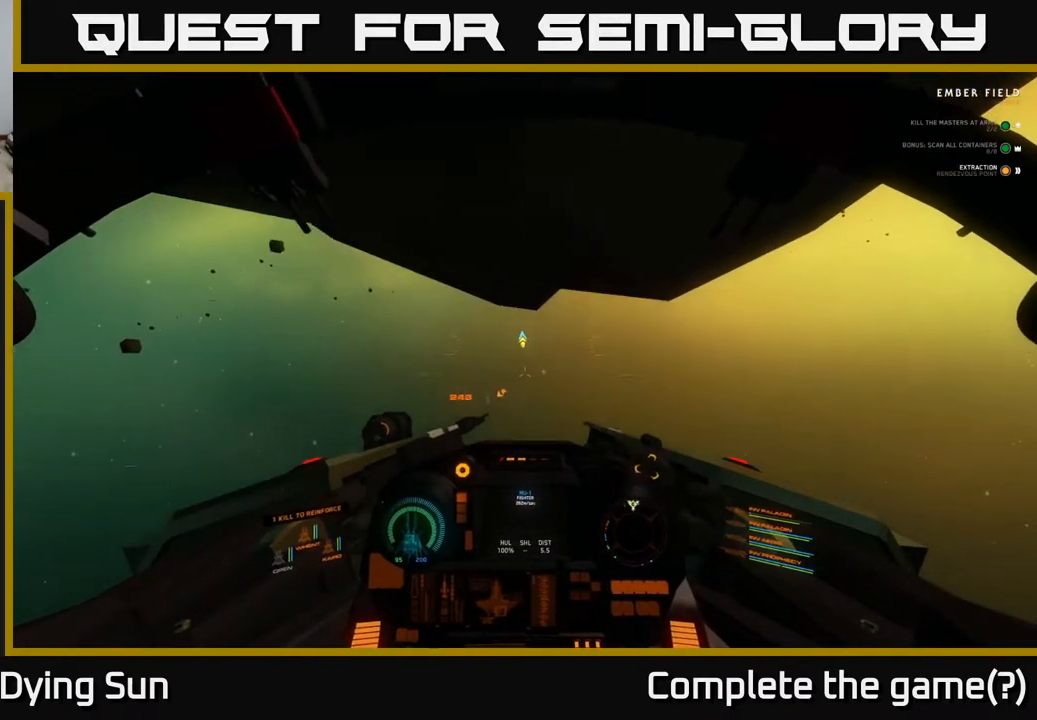
{"buttons": ["L2"], "left_stick": "center", "right_stick": "up", "events": [[50, "right_stick", "down"], [200, "right_stick", "center"], [467, "right_stick", "up"]]}
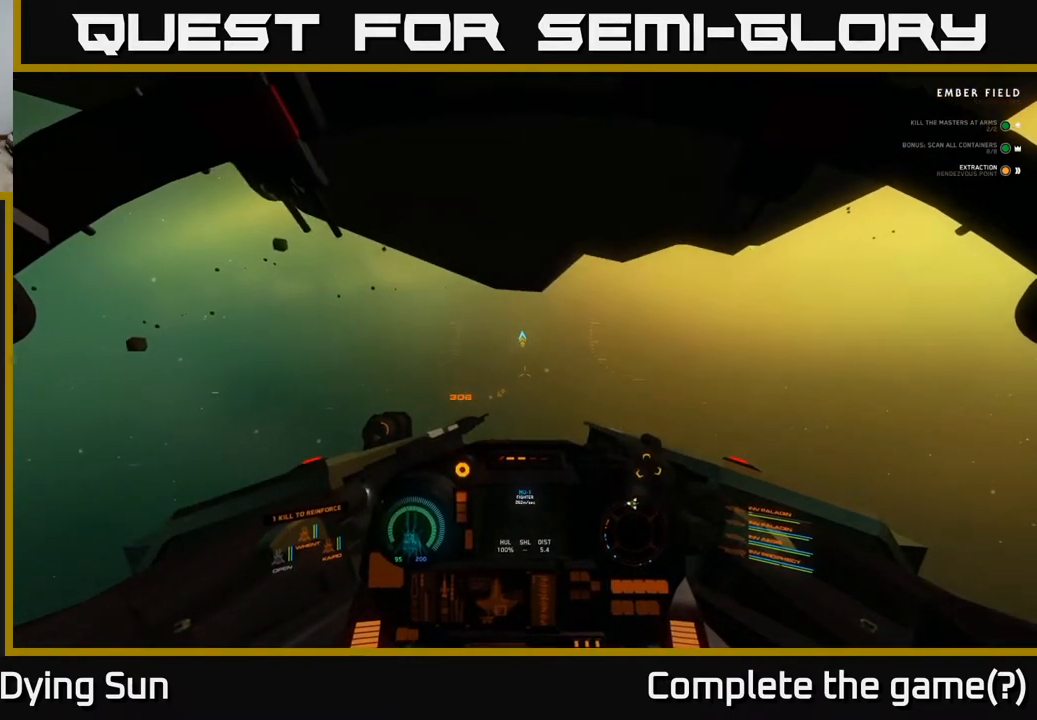
{"buttons": ["L2"], "left_stick": "center", "right_stick": "up", "events": [[100, "right_stick", "center"], [217, "right_stick", "up"]]}
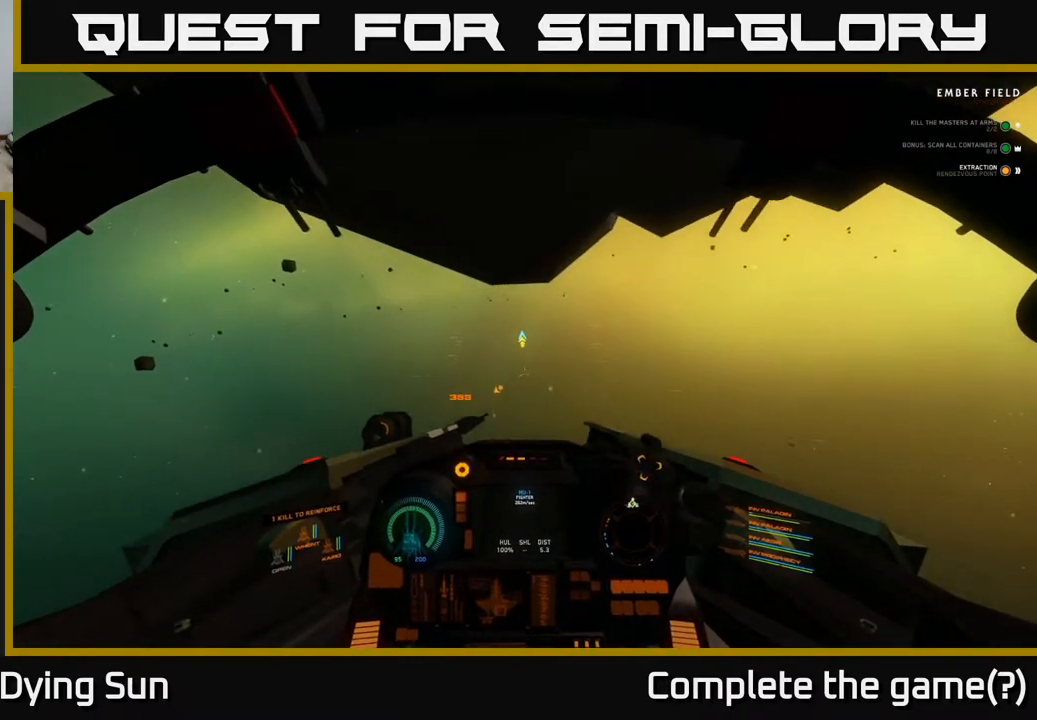
{"buttons": ["L2"], "left_stick": "center", "right_stick": "up", "events": []}
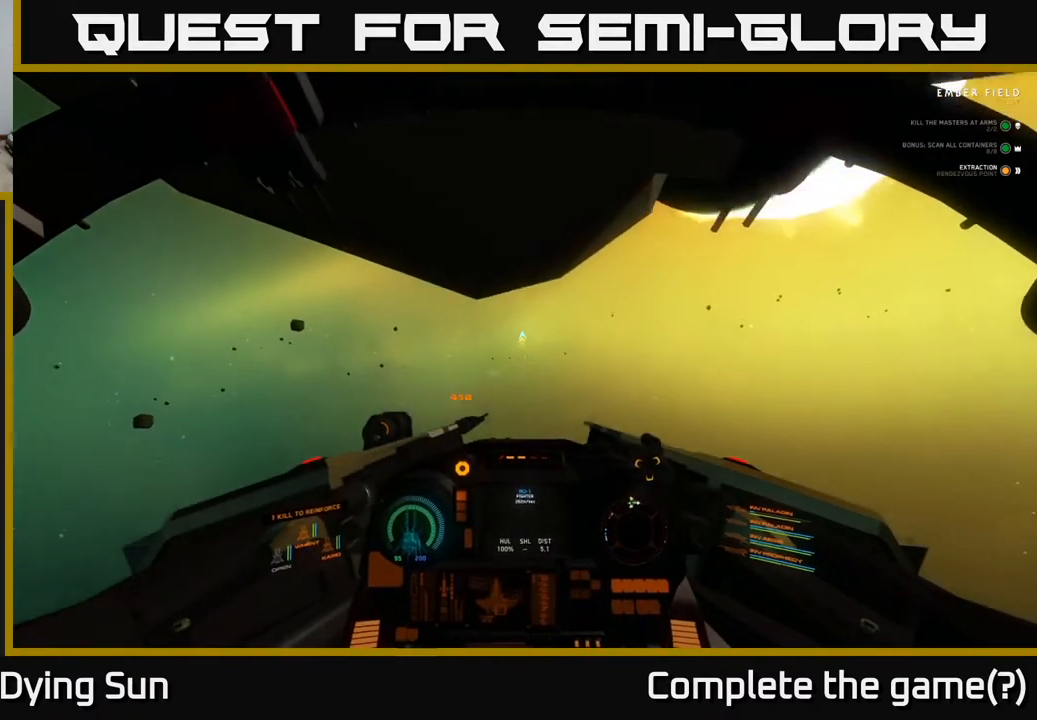
{"buttons": ["L1"], "left_stick": "center", "right_stick": "up", "events": [[67, "L1", "down"], [67, "L2", "up"]]}